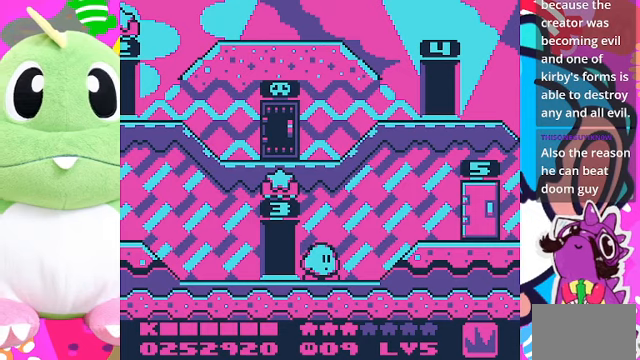
Gameplay with a controller (PlayStation layout); each line is a JSON object with the inputs held at the frame after it. "events" lists button and stick changes between this image and that frame as [ms after this image, input, new state], when the widget could be followed in between. Not read: L3 R3.
{"buttons": ["DPAD_RIGHT"], "left_stick": "center", "right_stick": "center", "events": [[100, "DPAD_RIGHT", "down"]]}
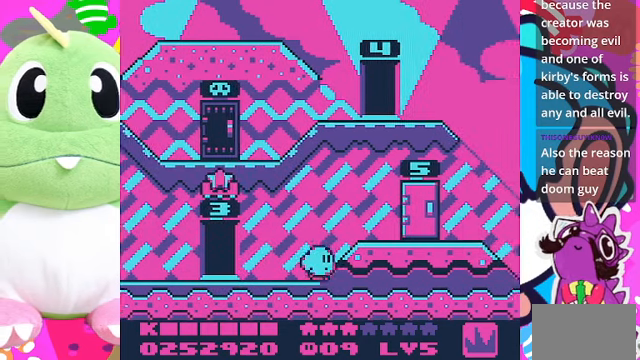
{"buttons": ["CROSS"], "left_stick": "center", "right_stick": "center", "events": [[67, "CROSS", "down"], [434, "DPAD_RIGHT", "up"]]}
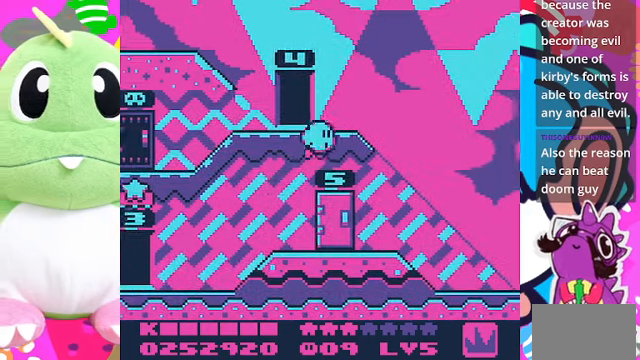
{"buttons": [], "left_stick": "center", "right_stick": "center", "events": [[234, "CROSS", "up"]]}
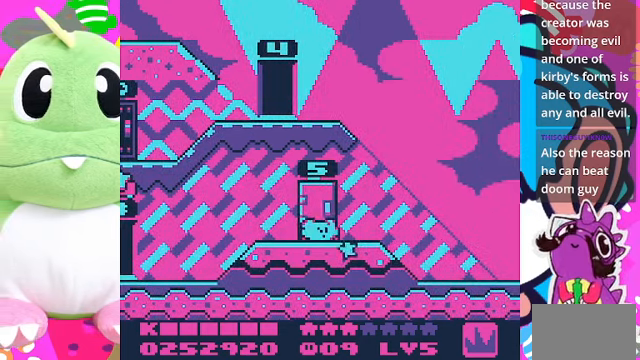
{"buttons": ["CROSS"], "left_stick": "center", "right_stick": "center", "events": [[167, "CROSS", "down"]]}
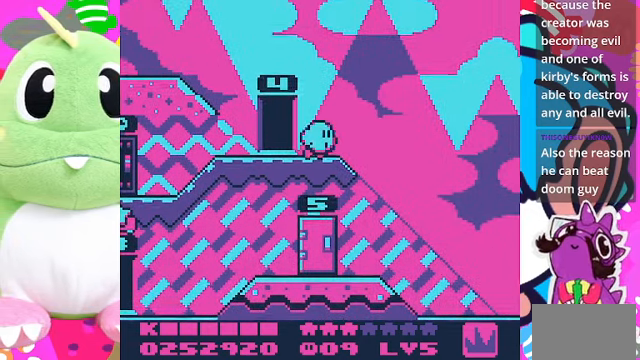
{"buttons": [], "left_stick": "center", "right_stick": "center", "events": [[467, "CROSS", "up"]]}
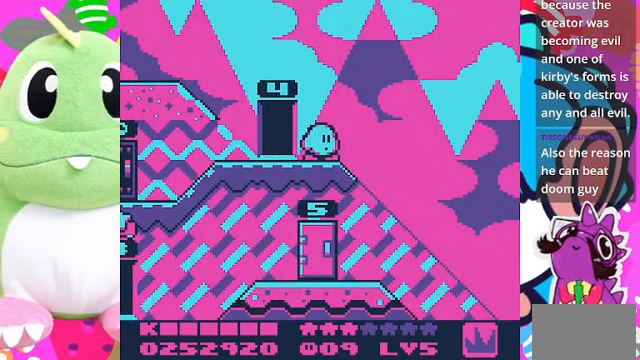
{"buttons": [], "left_stick": "center", "right_stick": "center", "events": []}
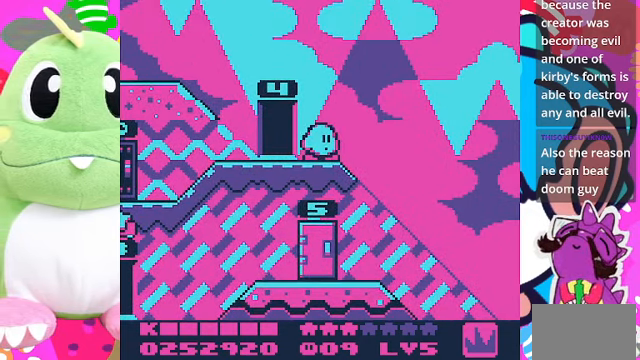
{"buttons": [], "left_stick": "center", "right_stick": "center", "events": [[34, "DPAD_LEFT", "down"], [267, "DPAD_LEFT", "up"]]}
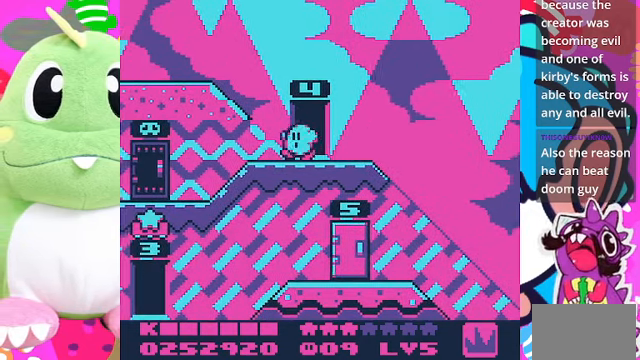
{"buttons": ["DPAD_UP"], "left_stick": "center", "right_stick": "center", "events": [[300, "DPAD_RIGHT", "down"], [434, "DPAD_RIGHT", "up"], [500, "DPAD_UP", "down"]]}
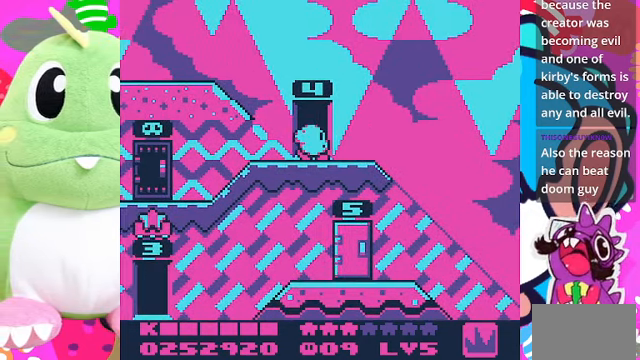
{"buttons": [], "left_stick": "center", "right_stick": "center", "events": [[234, "DPAD_UP", "up"]]}
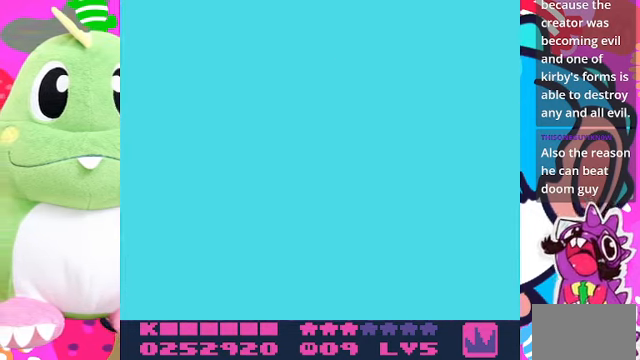
{"buttons": [], "left_stick": "center", "right_stick": "center", "events": []}
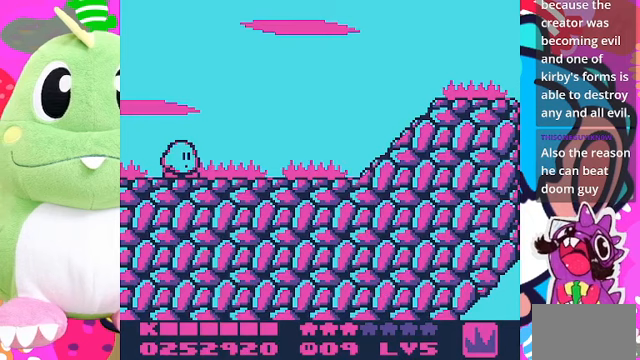
{"buttons": [], "left_stick": "center", "right_stick": "center", "events": []}
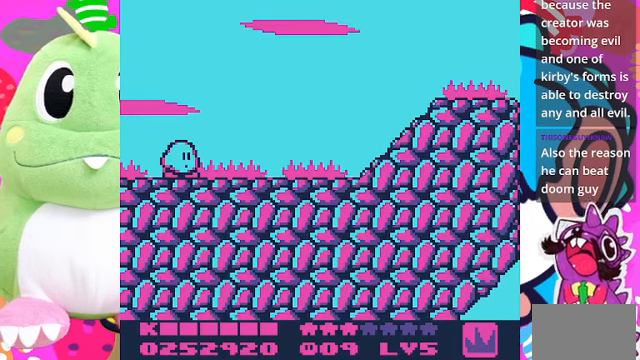
{"buttons": ["DPAD_RIGHT"], "left_stick": "center", "right_stick": "center", "events": [[200, "DPAD_RIGHT", "down"]]}
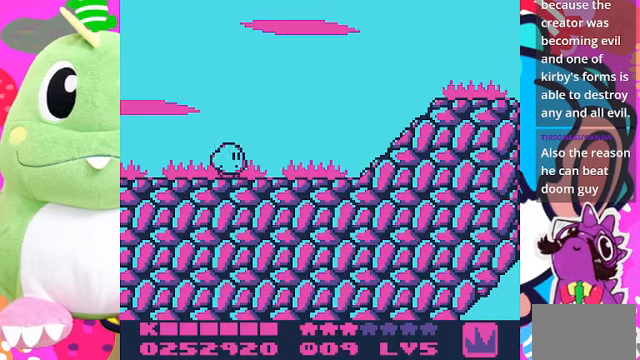
{"buttons": ["DPAD_RIGHT"], "left_stick": "center", "right_stick": "center", "events": []}
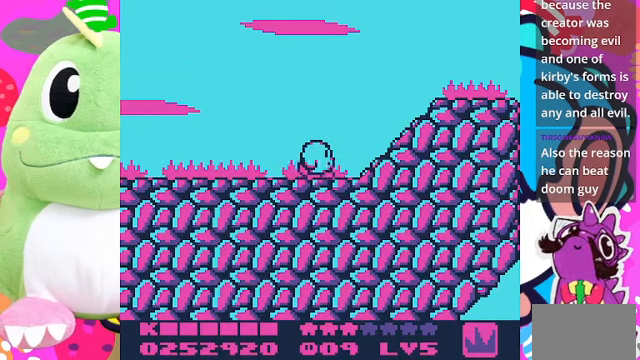
{"buttons": ["CROSS", "DPAD_RIGHT"], "left_stick": "center", "right_stick": "center", "events": [[200, "CROSS", "down"]]}
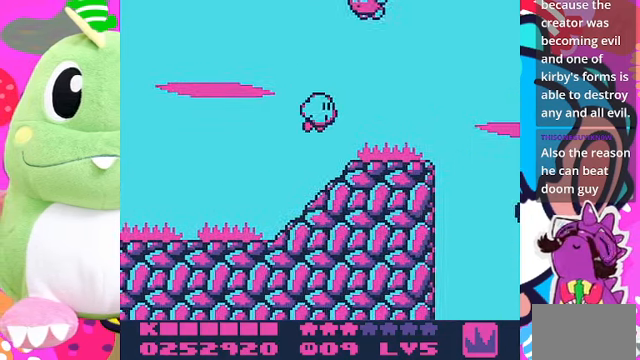
{"buttons": [], "left_stick": "center", "right_stick": "center", "events": [[100, "SQUARE", "down"], [367, "CROSS", "up"], [367, "DPAD_RIGHT", "up"], [467, "SQUARE", "up"]]}
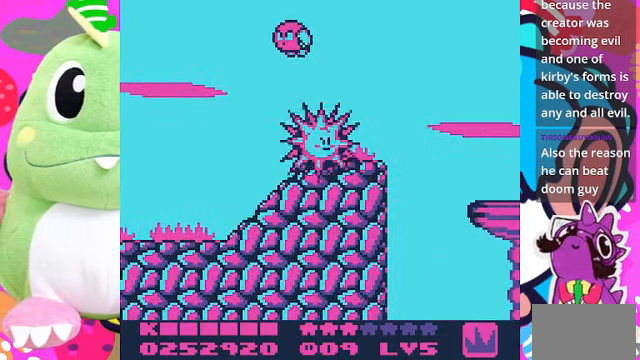
{"buttons": ["DPAD_RIGHT"], "left_stick": "center", "right_stick": "center", "events": [[233, "DPAD_RIGHT", "down"]]}
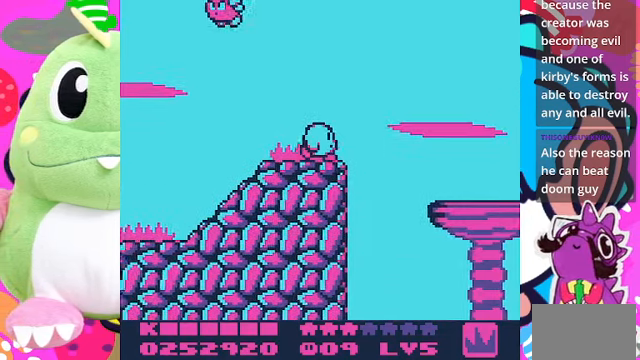
{"buttons": ["DPAD_RIGHT"], "left_stick": "center", "right_stick": "center", "events": [[100, "CROSS", "down"], [500, "CROSS", "up"]]}
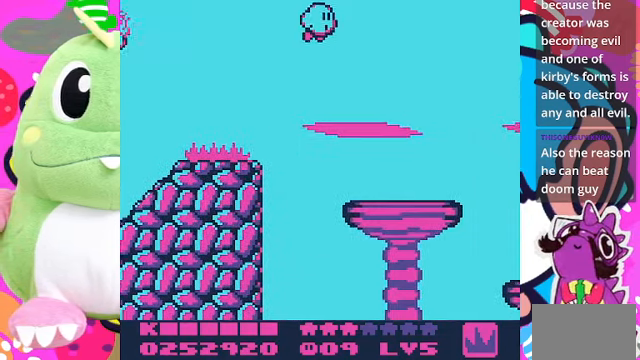
{"buttons": [], "left_stick": "center", "right_stick": "center", "events": [[367, "DPAD_RIGHT", "up"]]}
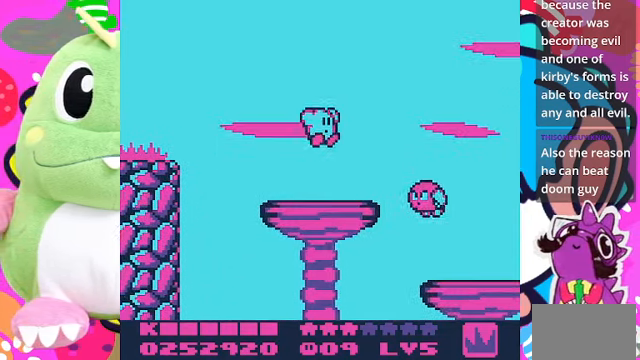
{"buttons": [], "left_stick": "center", "right_stick": "center", "events": []}
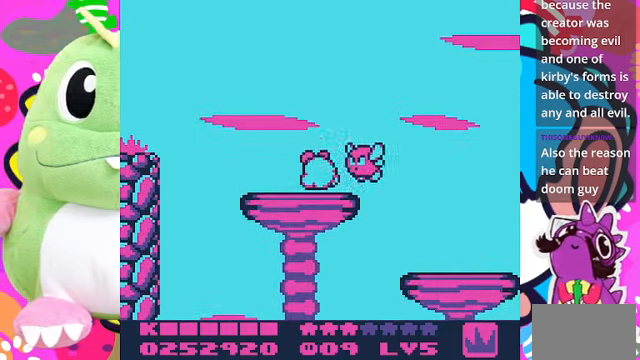
{"buttons": ["SQUARE"], "left_stick": "center", "right_stick": "center", "events": [[167, "SQUARE", "down"]]}
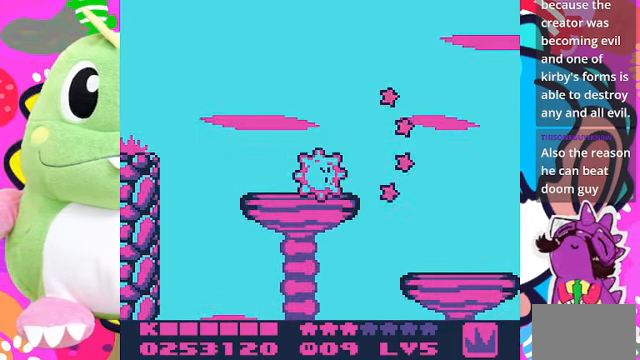
{"buttons": ["DPAD_RIGHT"], "left_stick": "center", "right_stick": "center", "events": [[200, "SQUARE", "up"], [466, "DPAD_RIGHT", "down"]]}
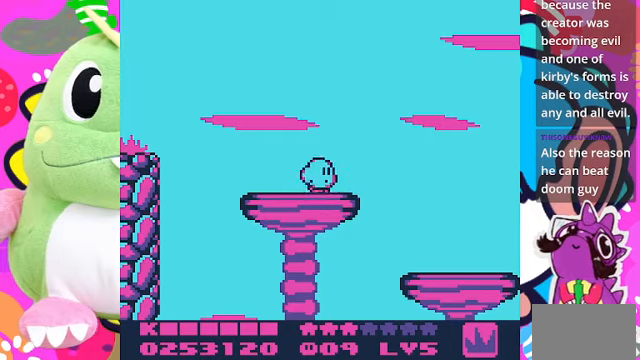
{"buttons": ["DPAD_RIGHT"], "left_stick": "center", "right_stick": "center", "events": []}
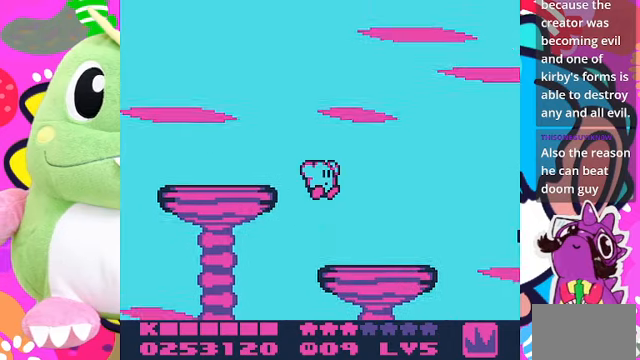
{"buttons": [], "left_stick": "center", "right_stick": "center", "events": [[200, "DPAD_RIGHT", "up"]]}
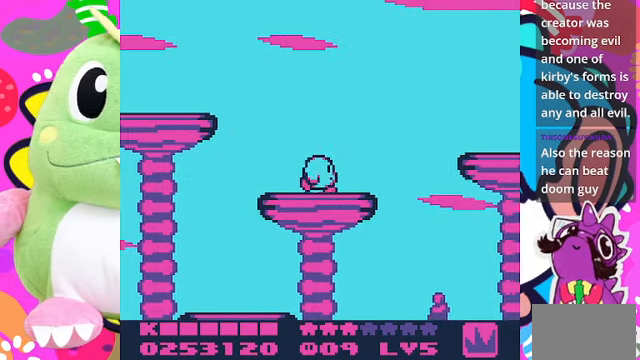
{"buttons": ["DPAD_RIGHT"], "left_stick": "center", "right_stick": "center", "events": [[200, "DPAD_RIGHT", "down"]]}
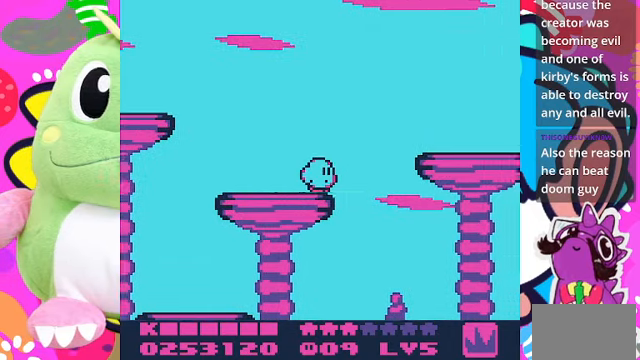
{"buttons": ["DPAD_RIGHT"], "left_stick": "center", "right_stick": "center", "events": [[66, "CROSS", "down"], [366, "CROSS", "up"]]}
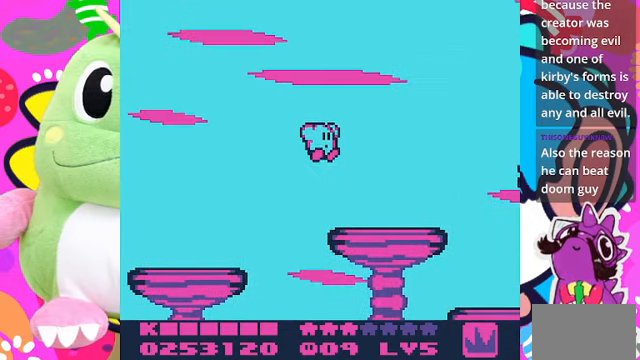
{"buttons": ["DPAD_RIGHT"], "left_stick": "center", "right_stick": "center", "events": []}
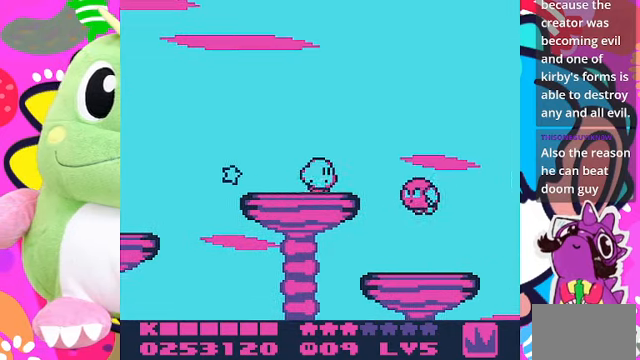
{"buttons": ["CROSS", "DPAD_RIGHT"], "left_stick": "center", "right_stick": "center", "events": [[133, "CROSS", "down"]]}
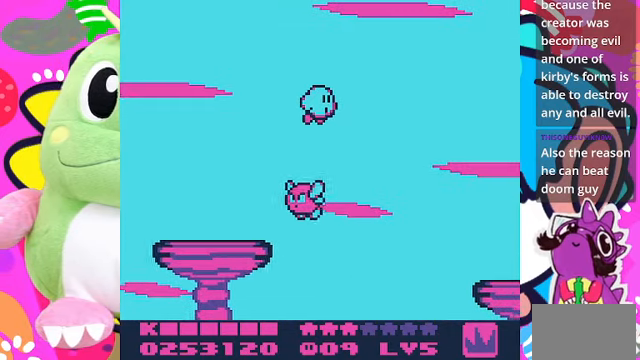
{"buttons": ["CROSS", "DPAD_RIGHT"], "left_stick": "center", "right_stick": "center", "events": []}